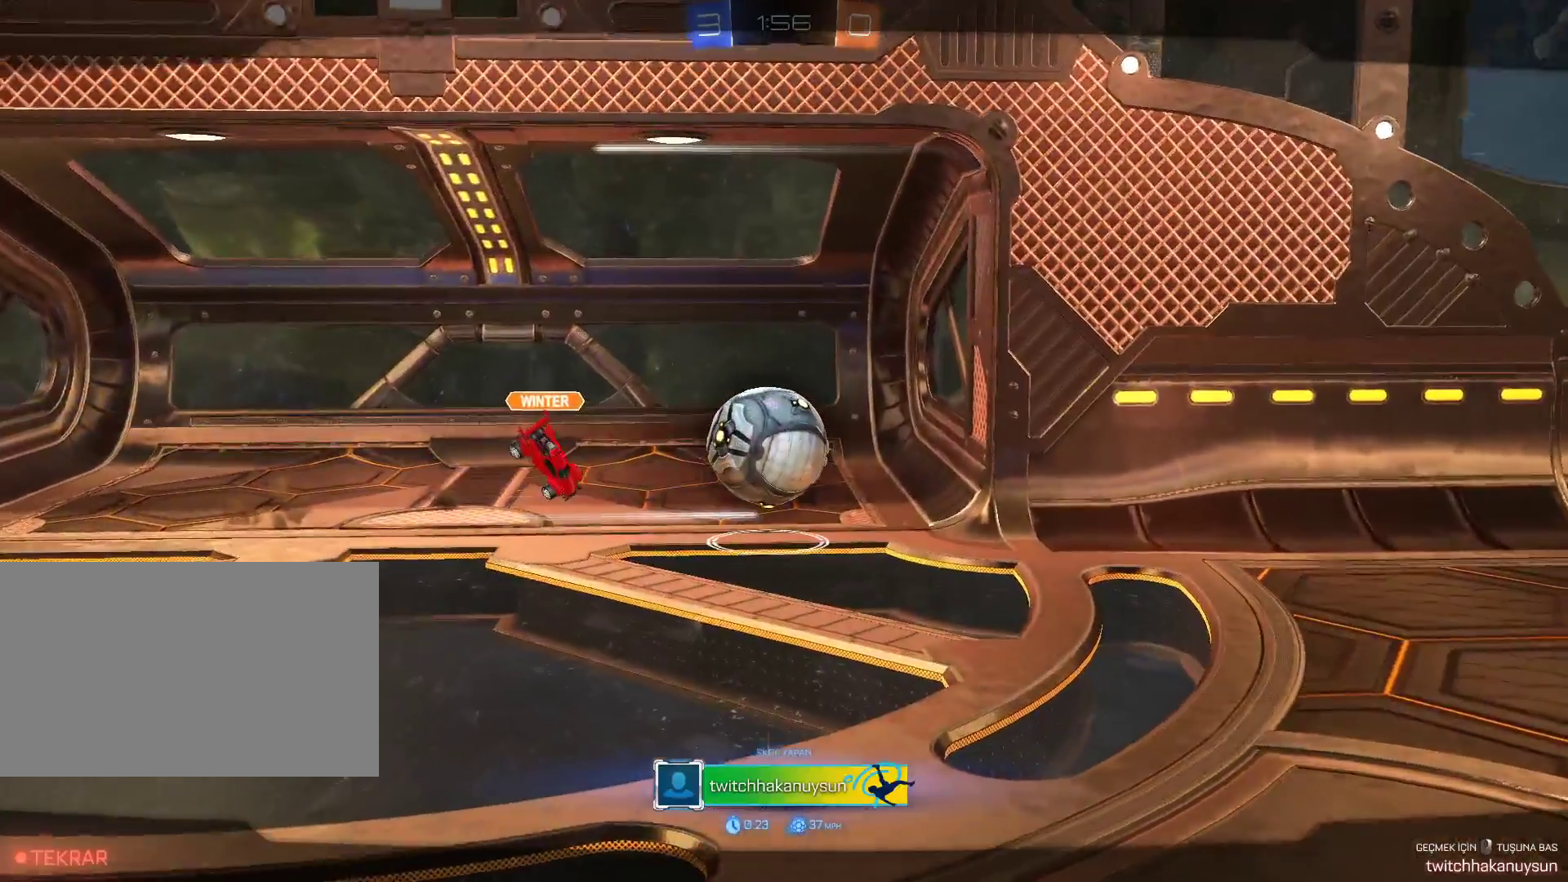
Gameplay with keyboard and mouse; each line is a JSON object with the keys and mouse buttons held at the frame after it. "events" lists presses ("down") and releases ("up") of "1", "2", "3", "4", "5", "a", "alt", "c", "caps_lock", "ctrl", "d", "e", "f", "g", "q", "r", "s", "shift", "space", "t", "tab", "v", "w", "x", "z", "mouse_left", "mouse_wheel" and "mouse_right" between this image and that frame as [ms after this image, input, new state], when the widget could be followed in between. "mouse_left", "mouse_wheel", "mouse_right" = the "left", "wheel", "right" buttons of the "mouse" list. No other keys are recorded. "wheel" means that the mouse wheel is clicked or scrolled. Not read: mouse_move.
{"keys": ["tab"], "mouse": [], "events": [[300, "tab", "down"]]}
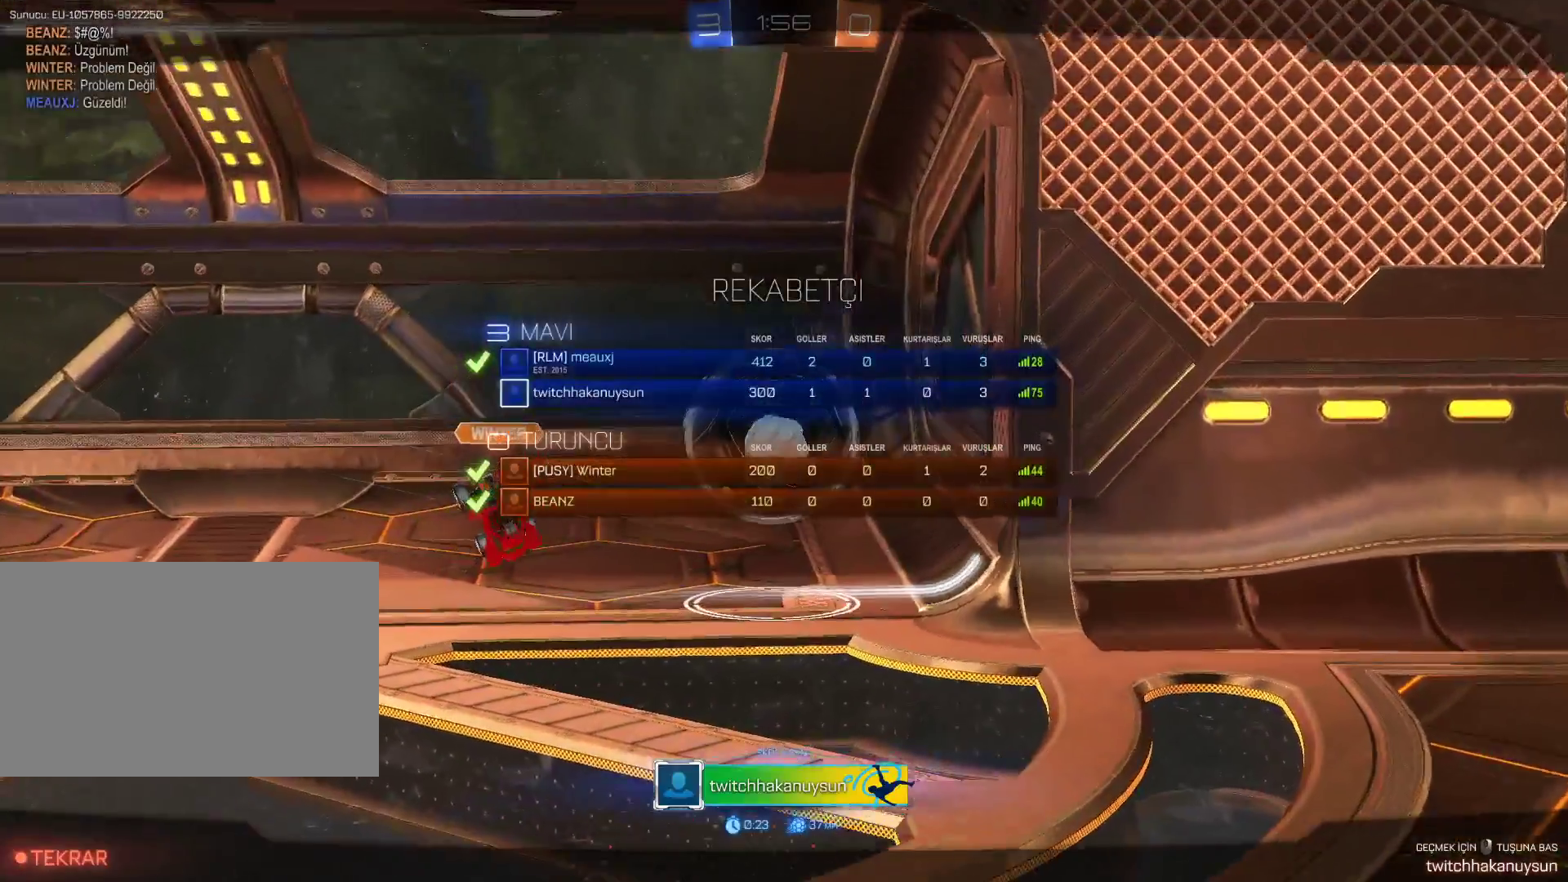
{"keys": ["tab"], "mouse": ["right"], "events": [[450, "mouse_right", "down"]]}
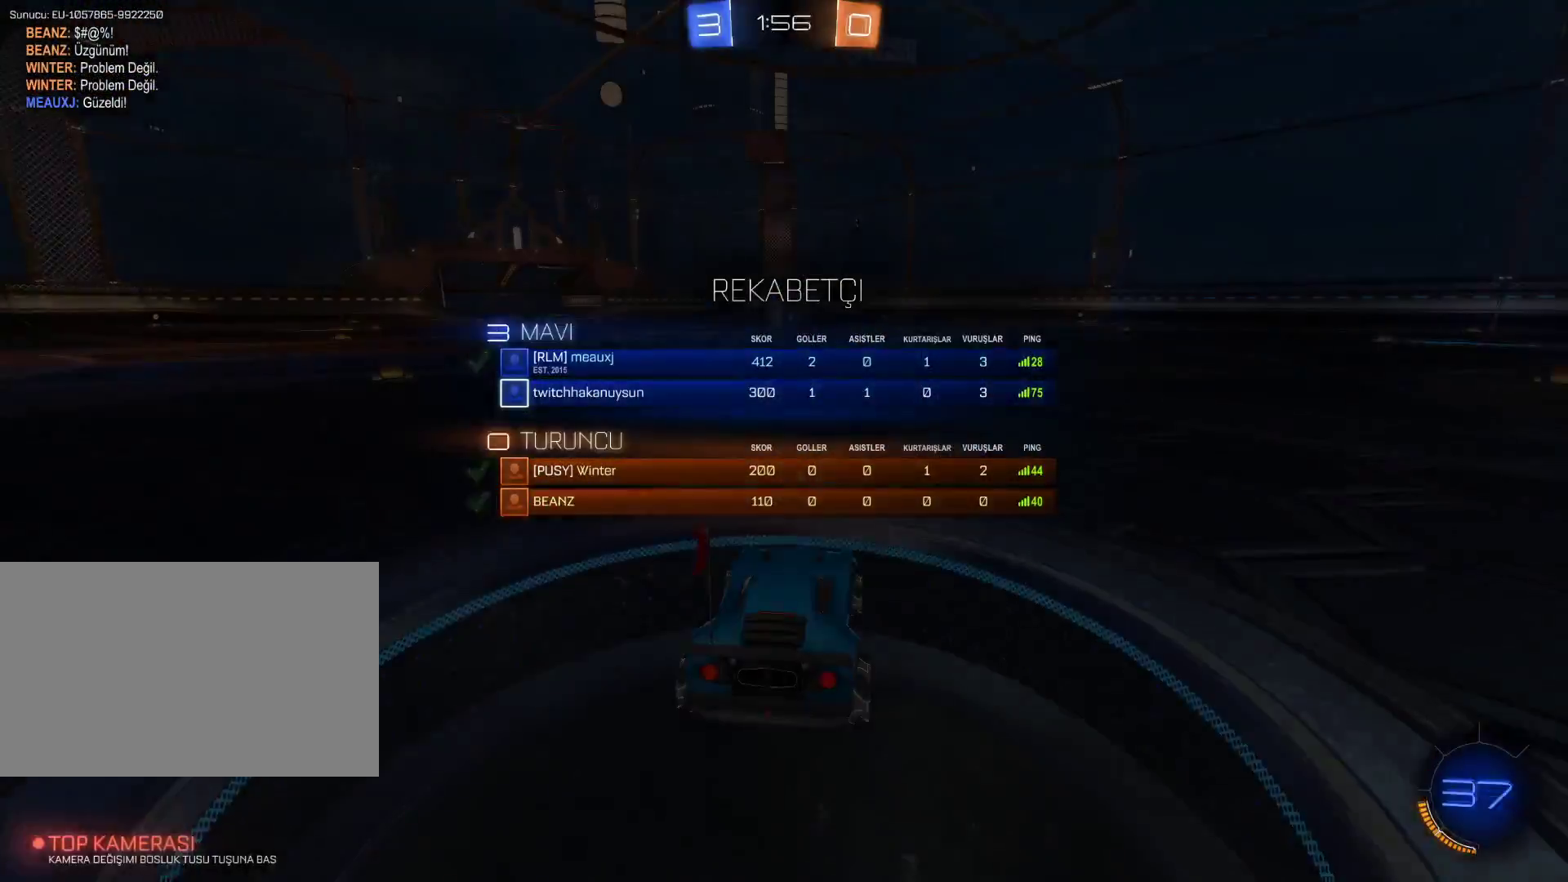
{"keys": ["w"], "mouse": [], "events": [[134, "mouse_right", "up"], [284, "w", "down"], [367, "tab", "up"]]}
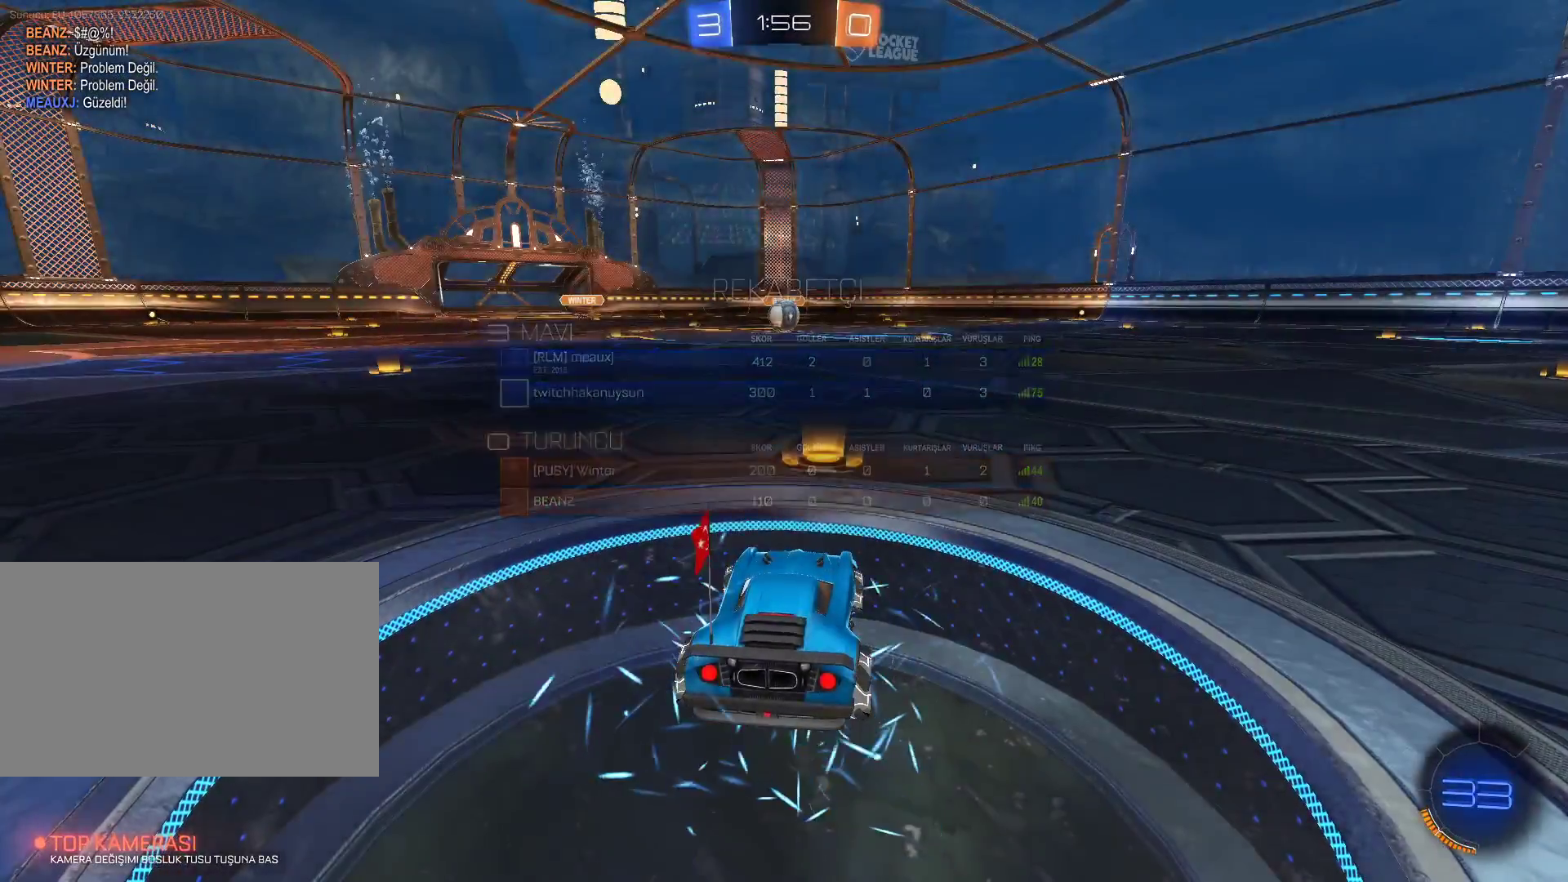
{"keys": ["tab", "w"], "mouse": [], "events": [[483, "tab", "down"]]}
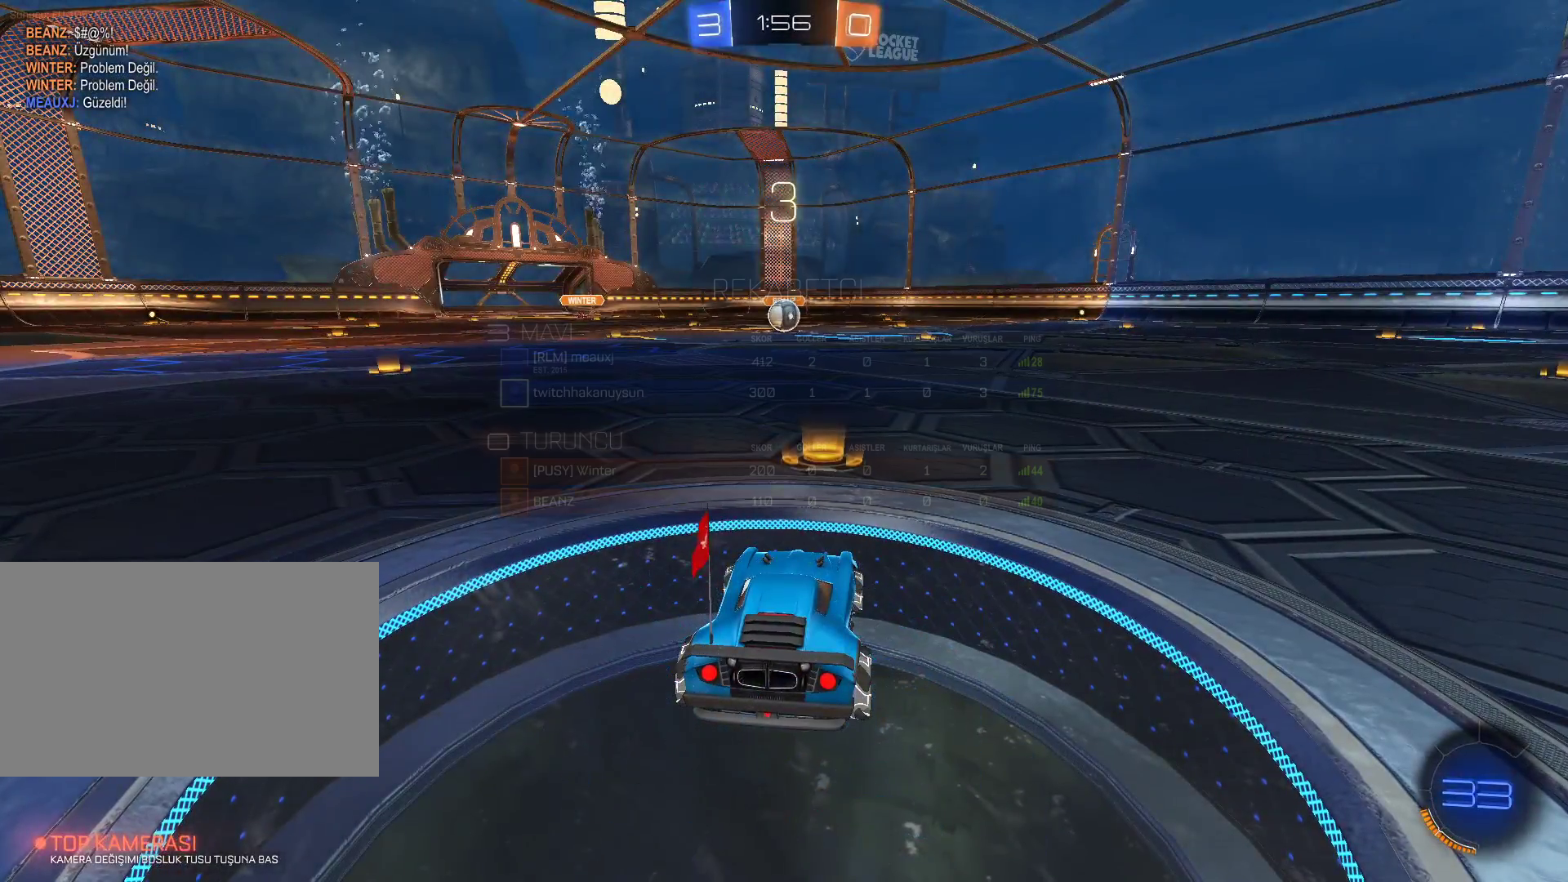
{"keys": ["tab", "w"], "mouse": ["left"], "events": [[117, "mouse_left", "down"]]}
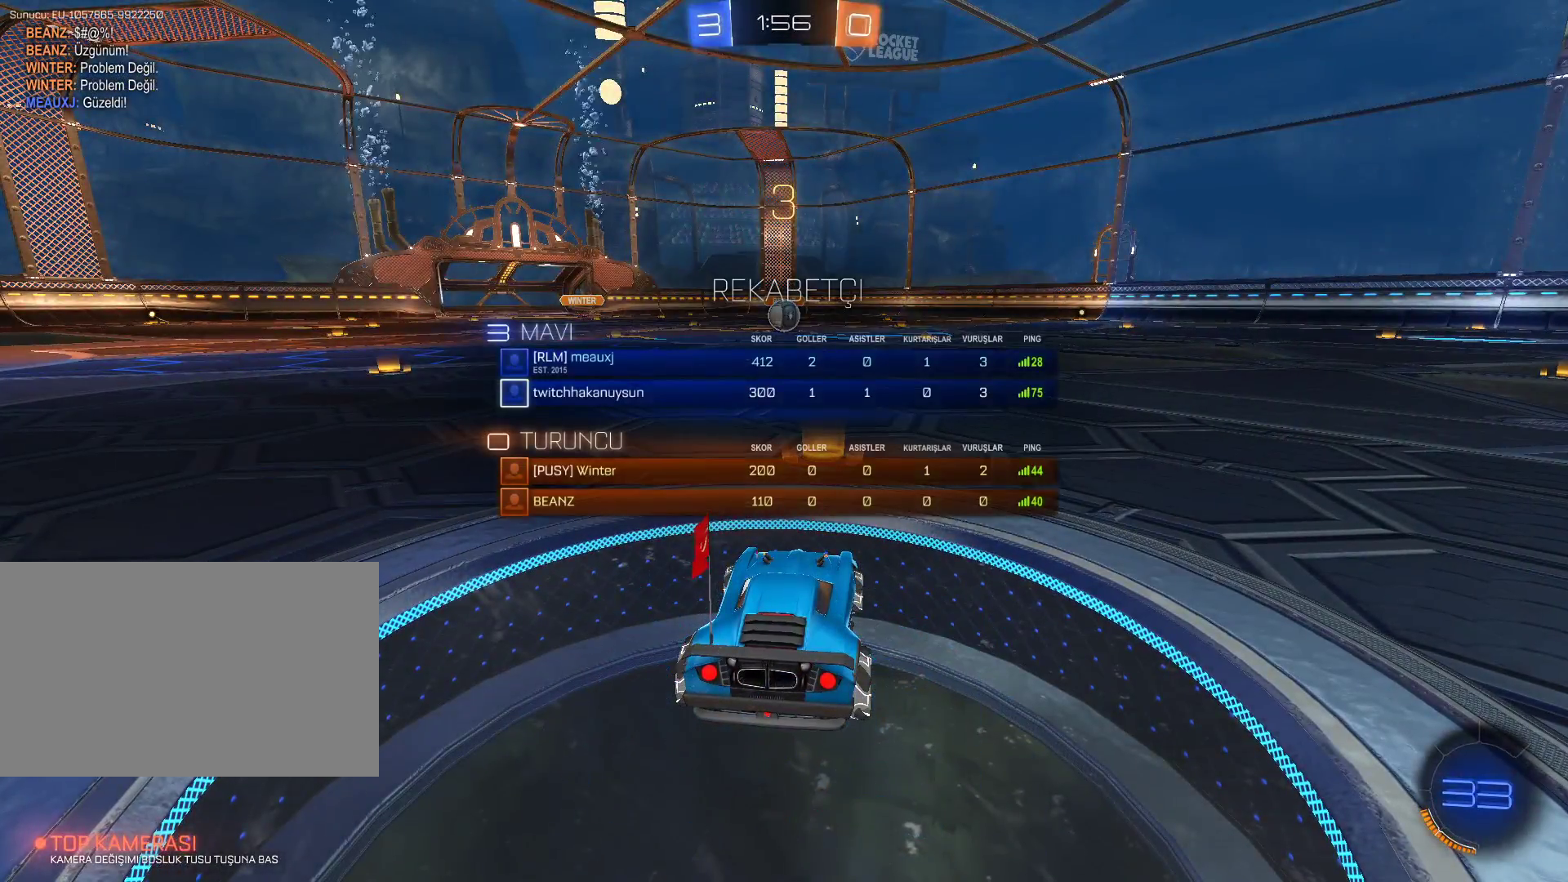
{"keys": ["tab", "w"], "mouse": ["left"], "events": []}
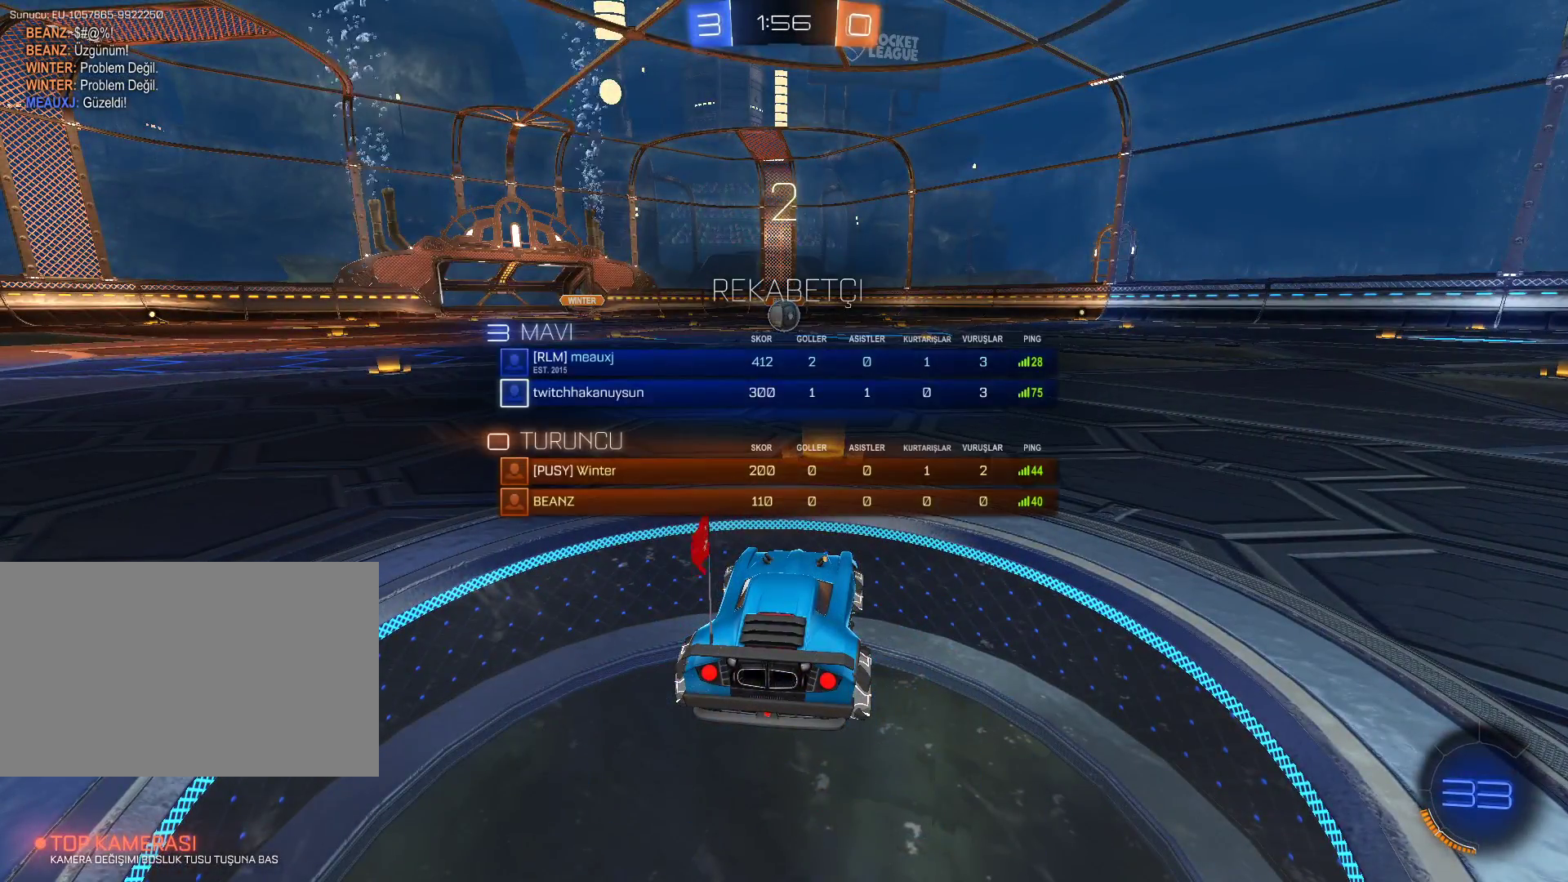
{"keys": ["w"], "mouse": ["left"], "events": [[384, "tab", "up"]]}
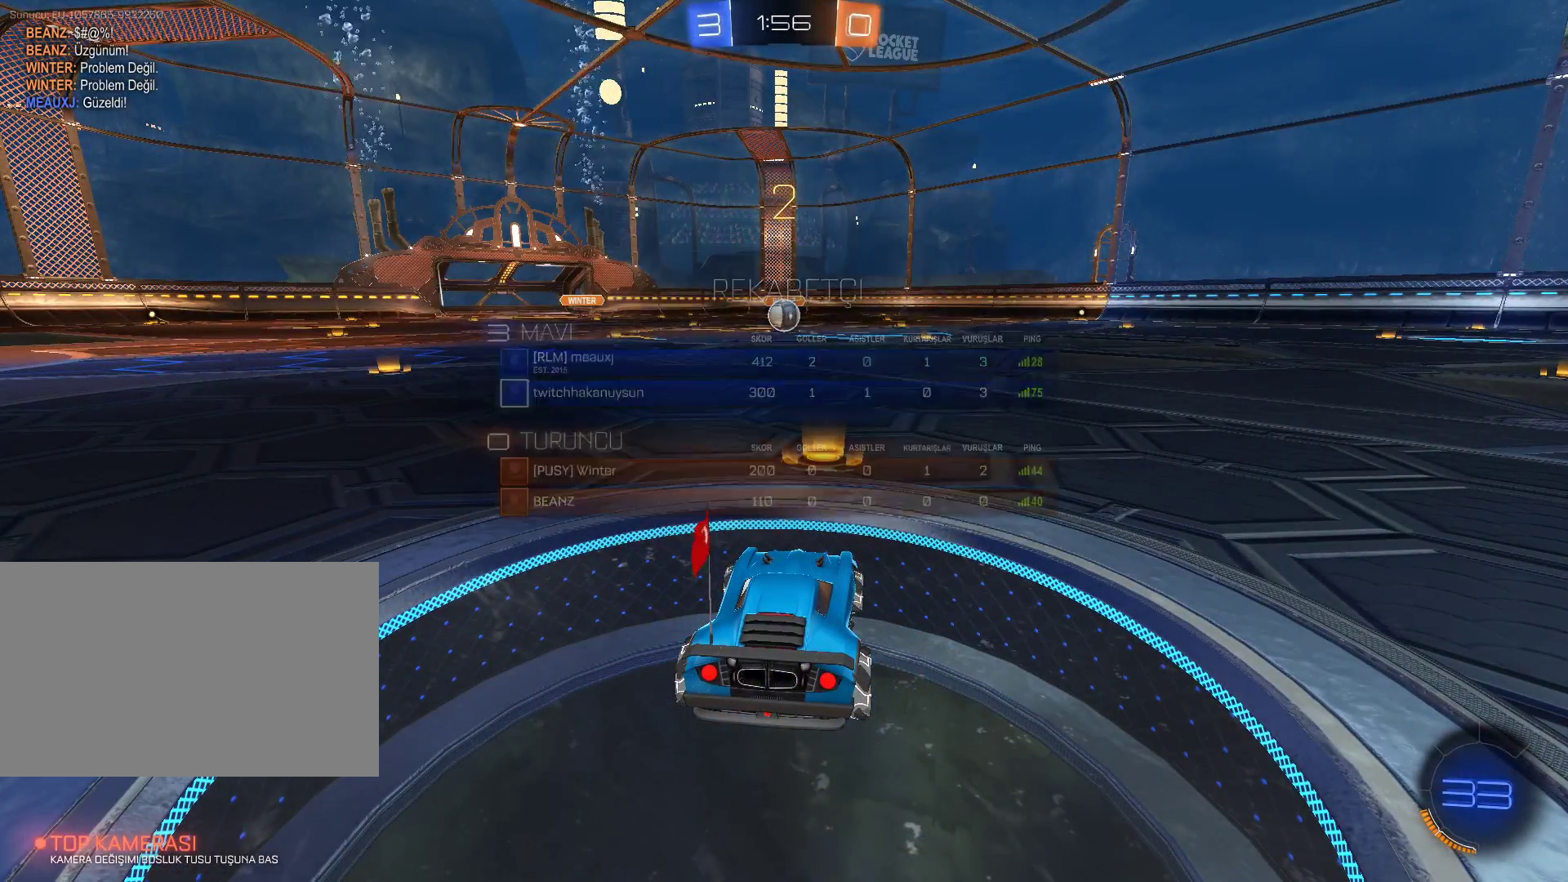
{"keys": ["w"], "mouse": ["left"], "events": []}
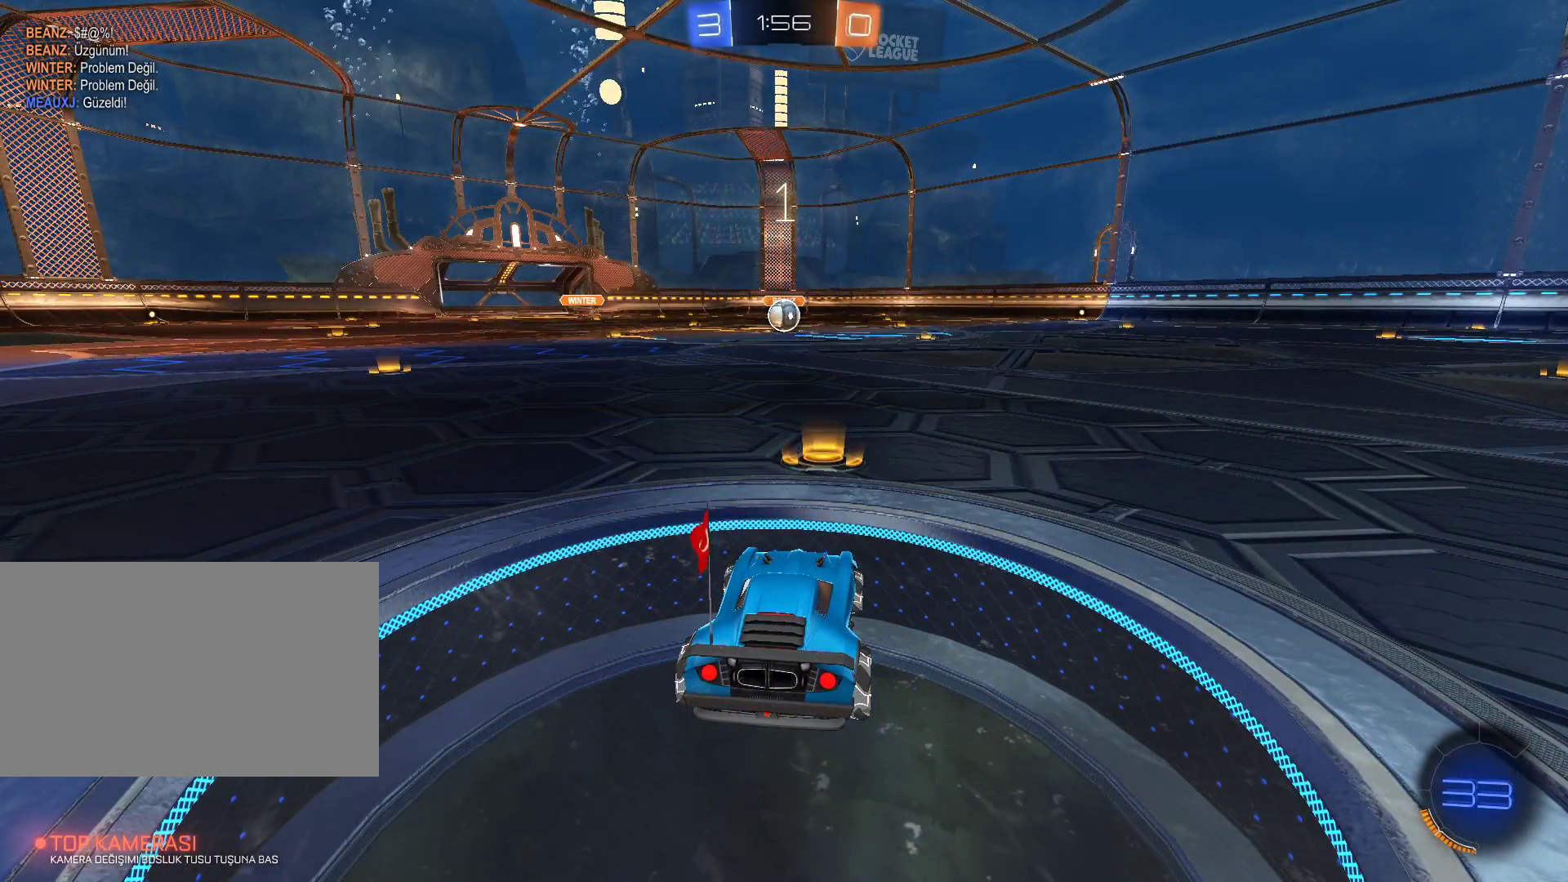
{"keys": ["w"], "mouse": ["left"], "events": []}
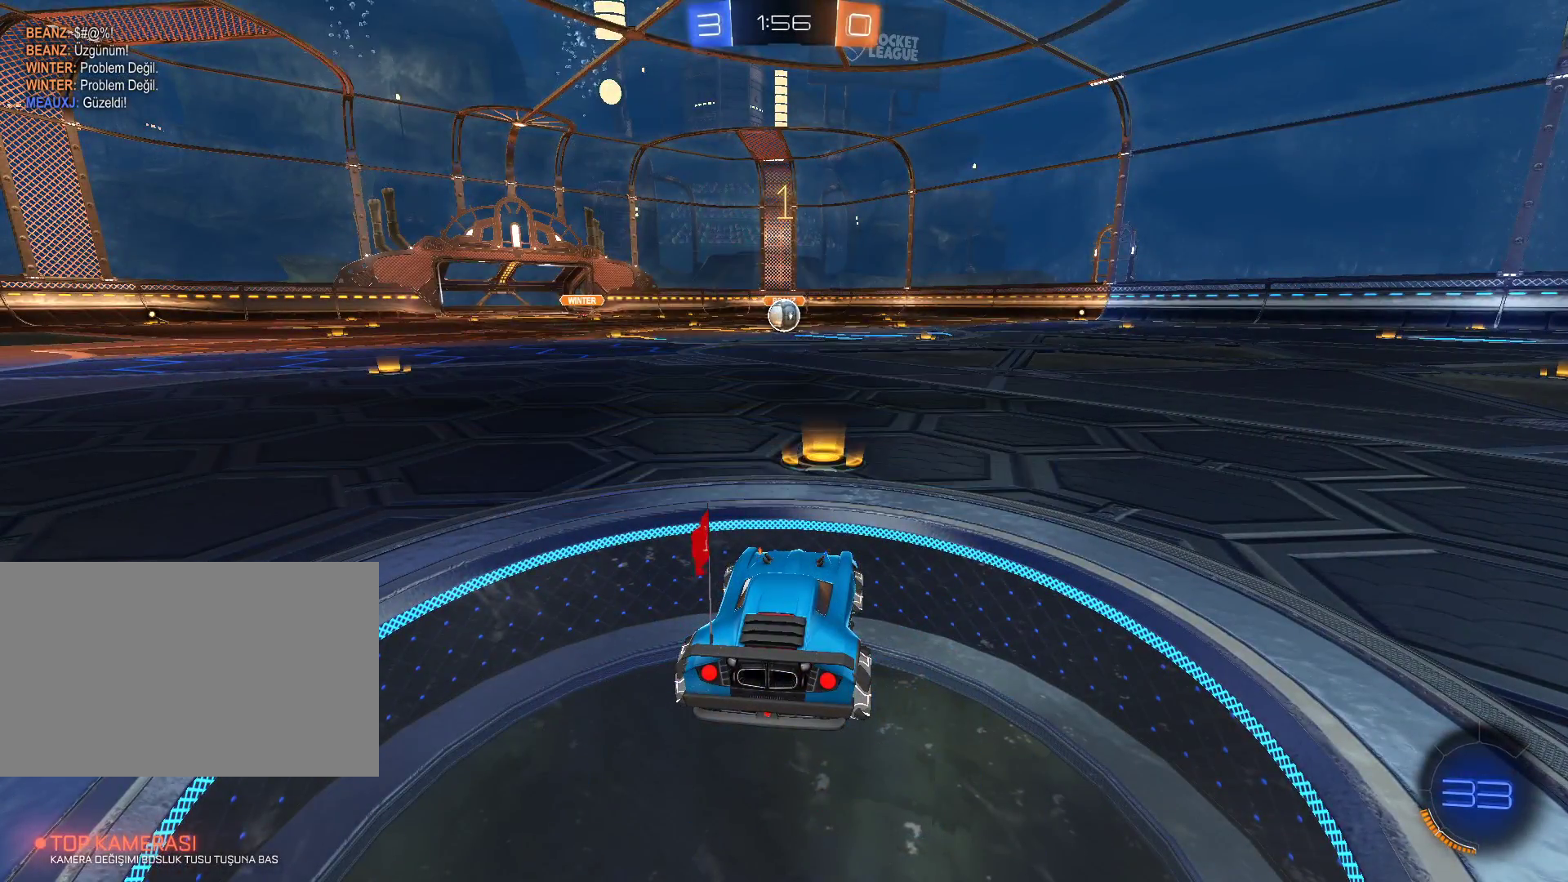
{"keys": ["w"], "mouse": ["left"], "events": [[333, "a", "down"], [383, "a", "up"]]}
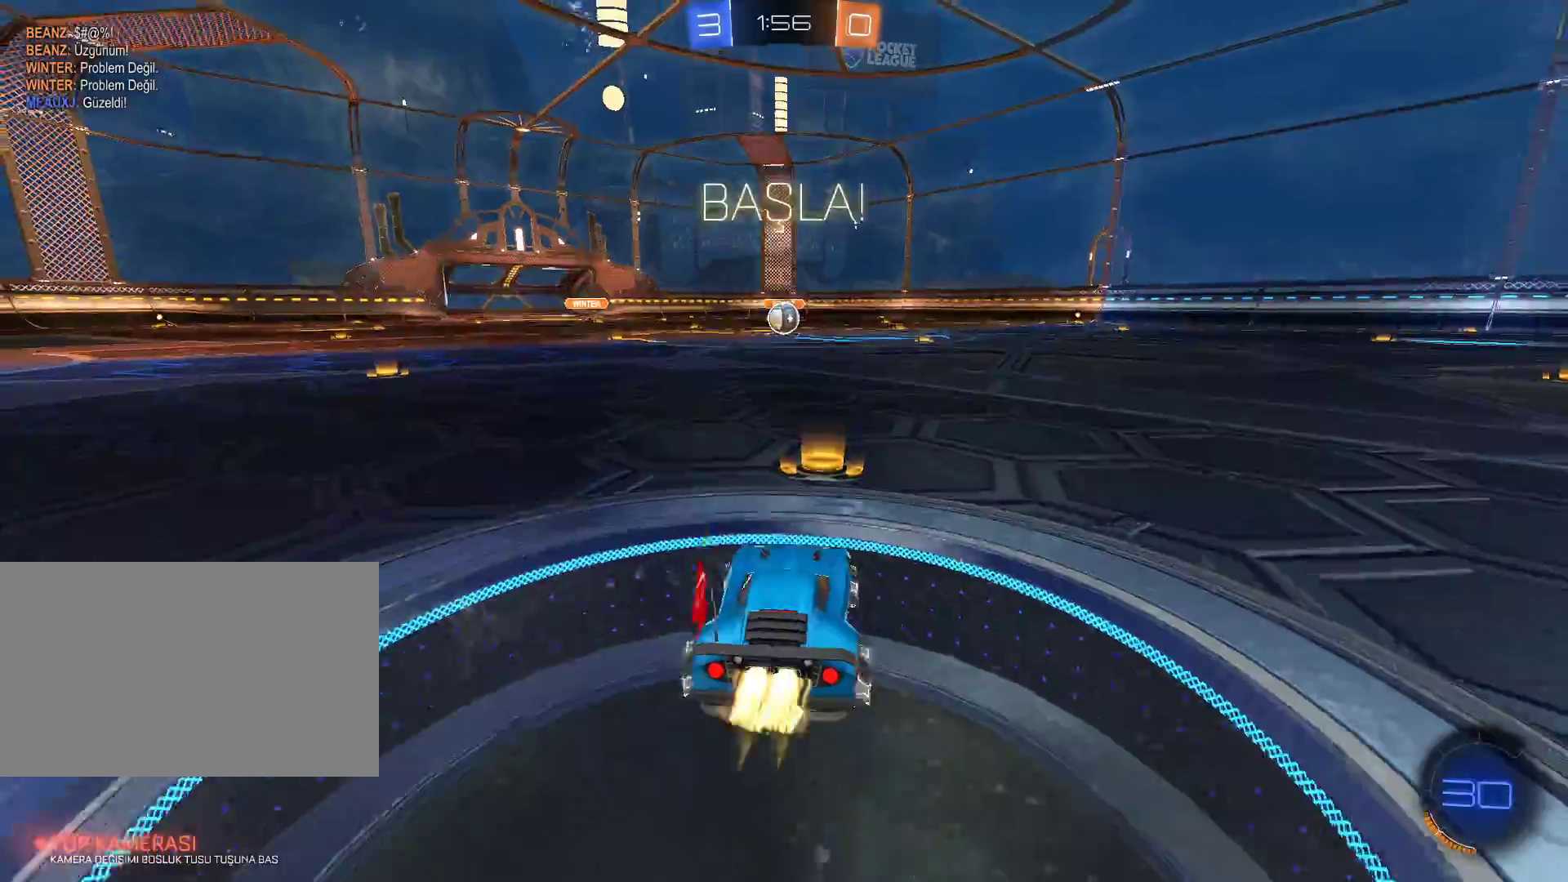
{"keys": ["w"], "mouse": ["left", "right"], "events": [[350, "mouse_right", "down"], [400, "mouse_right", "up"], [501, "mouse_right", "down"]]}
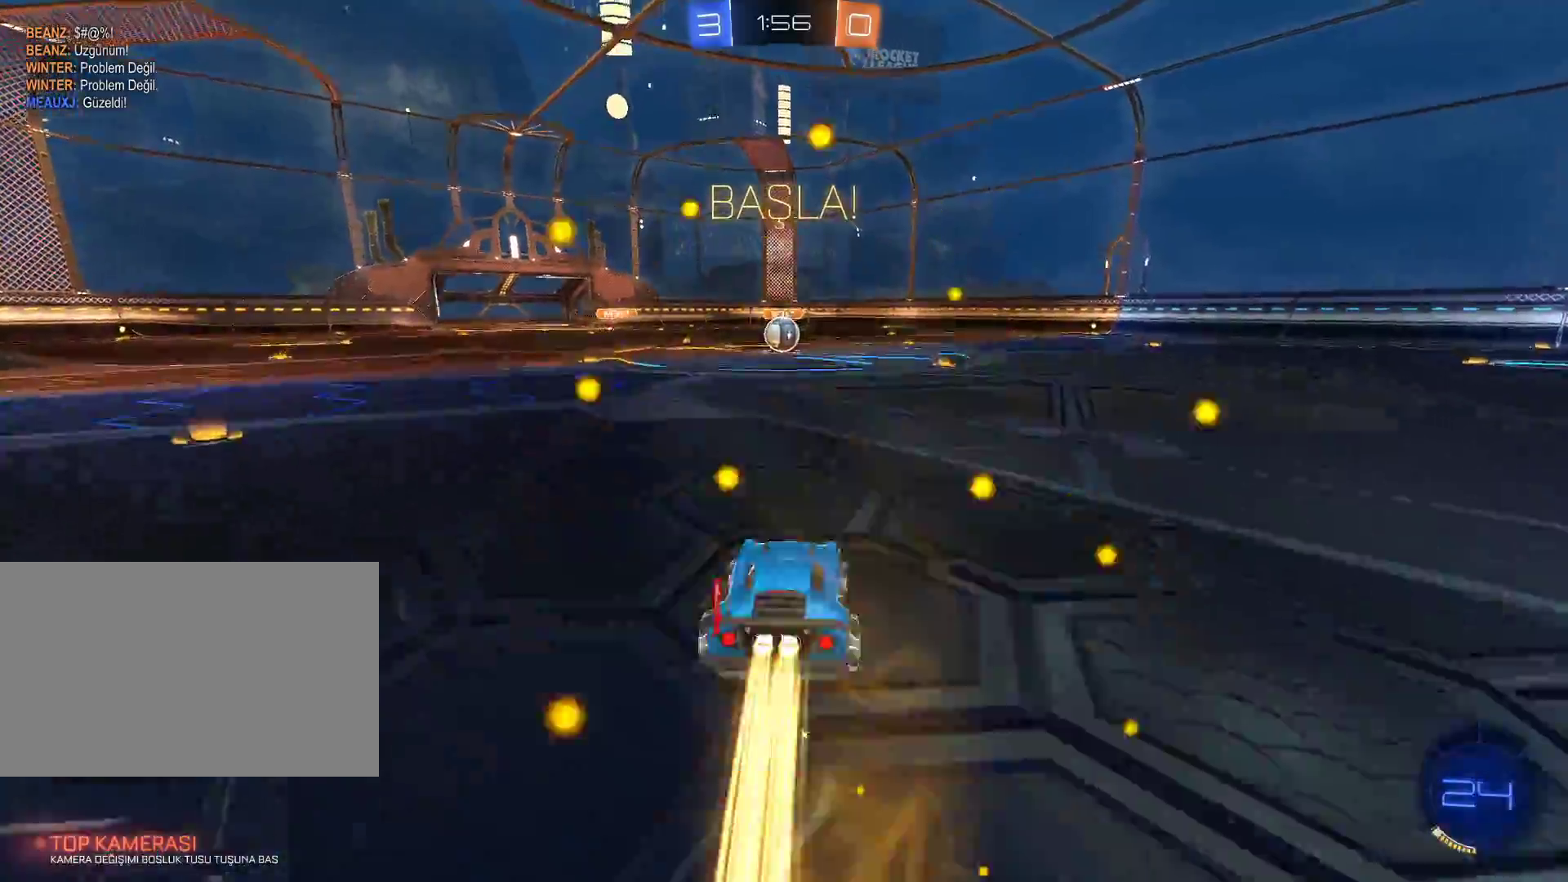
{"keys": [], "mouse": [], "events": [[133, "mouse_left", "up"], [133, "mouse_right", "up"], [267, "w", "up"]]}
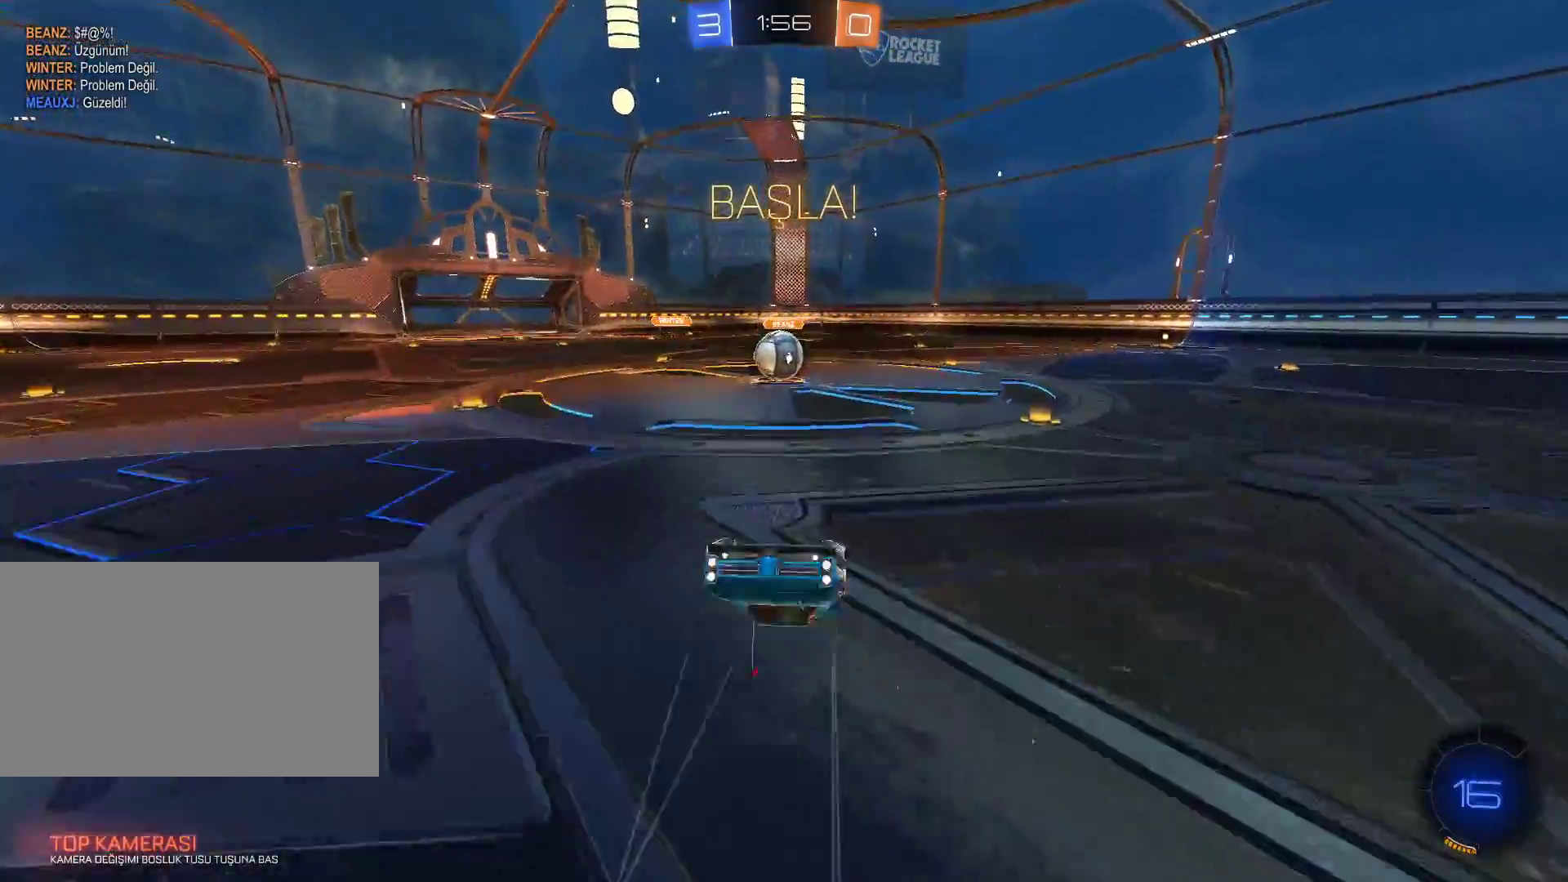
{"keys": [], "mouse": ["left"], "events": [[100, "a", "down"], [200, "a", "up"], [334, "mouse_left", "down"]]}
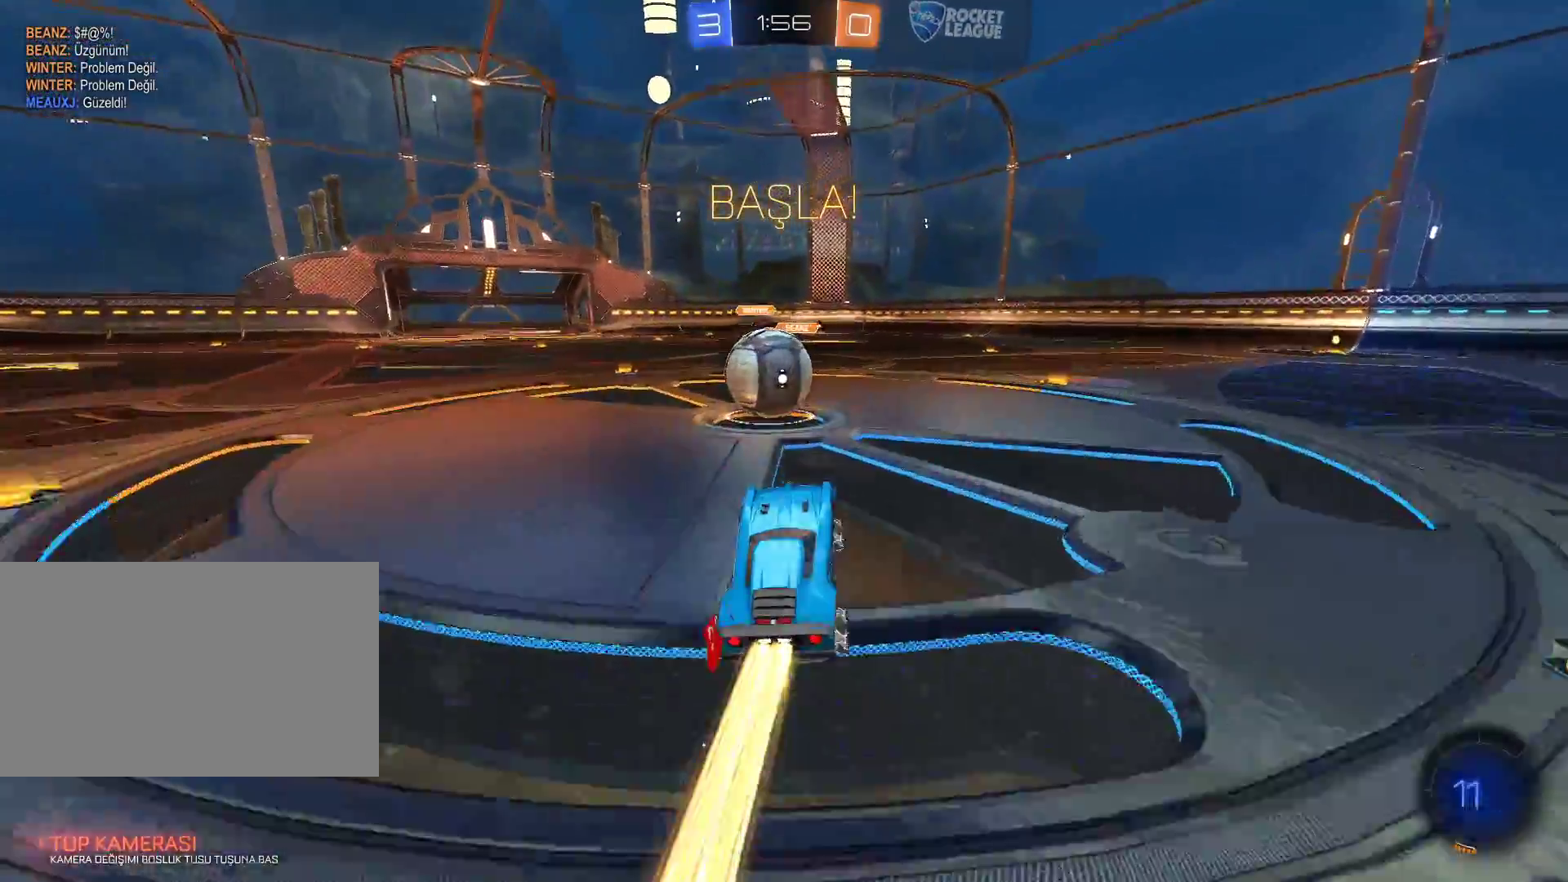
{"keys": ["a", "w"], "mouse": [], "events": [[66, "a", "down"], [400, "mouse_left", "up"], [400, "w", "down"]]}
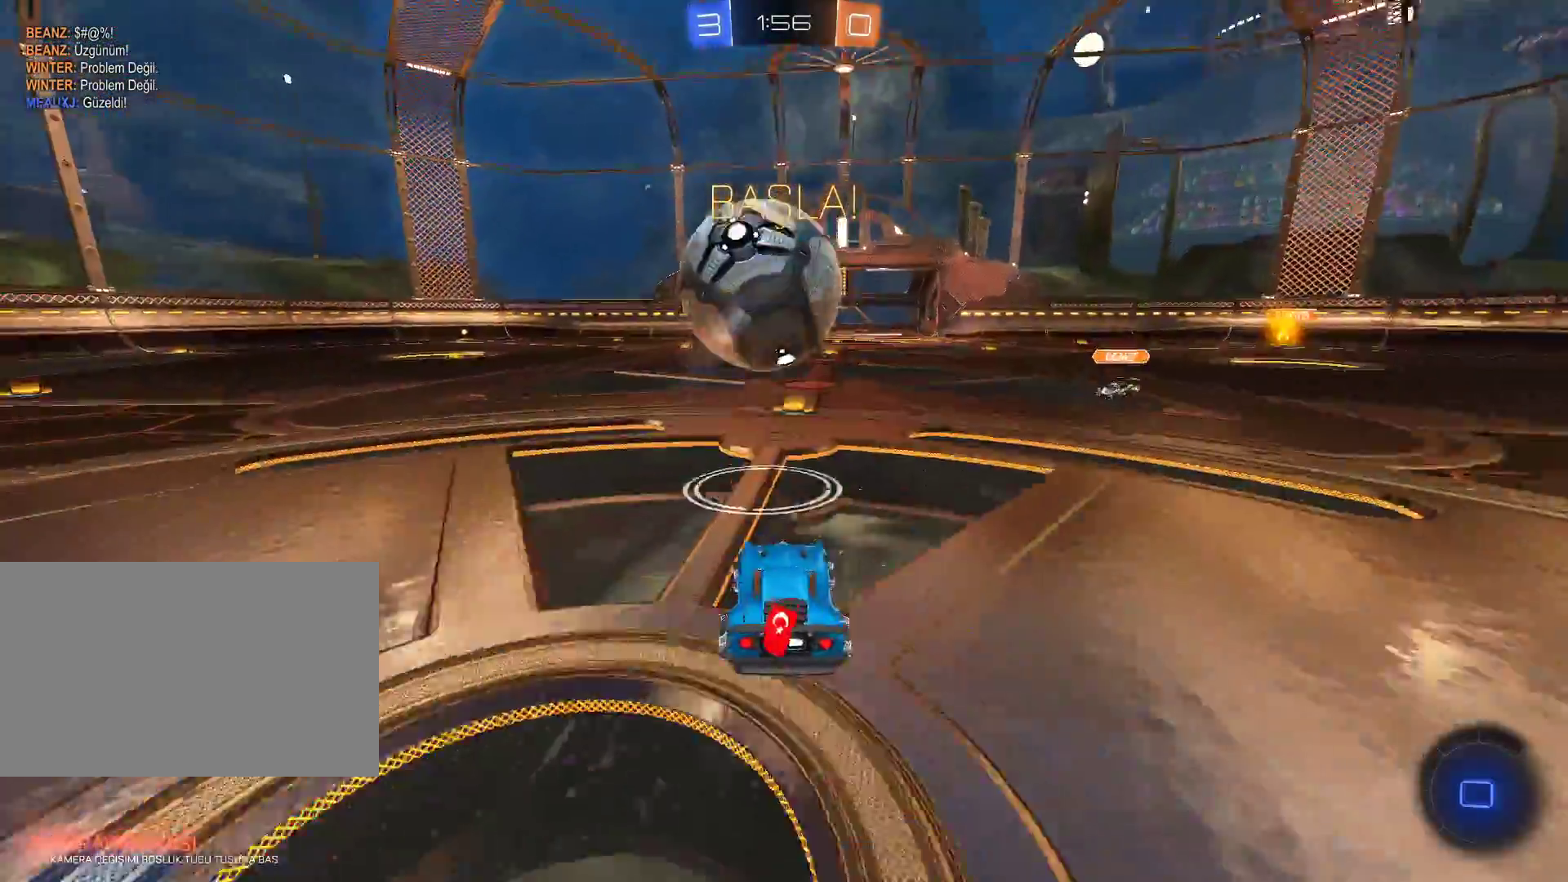
{"keys": ["w"], "mouse": [], "events": [[83, "a", "up"], [317, "d", "down"], [501, "d", "up"]]}
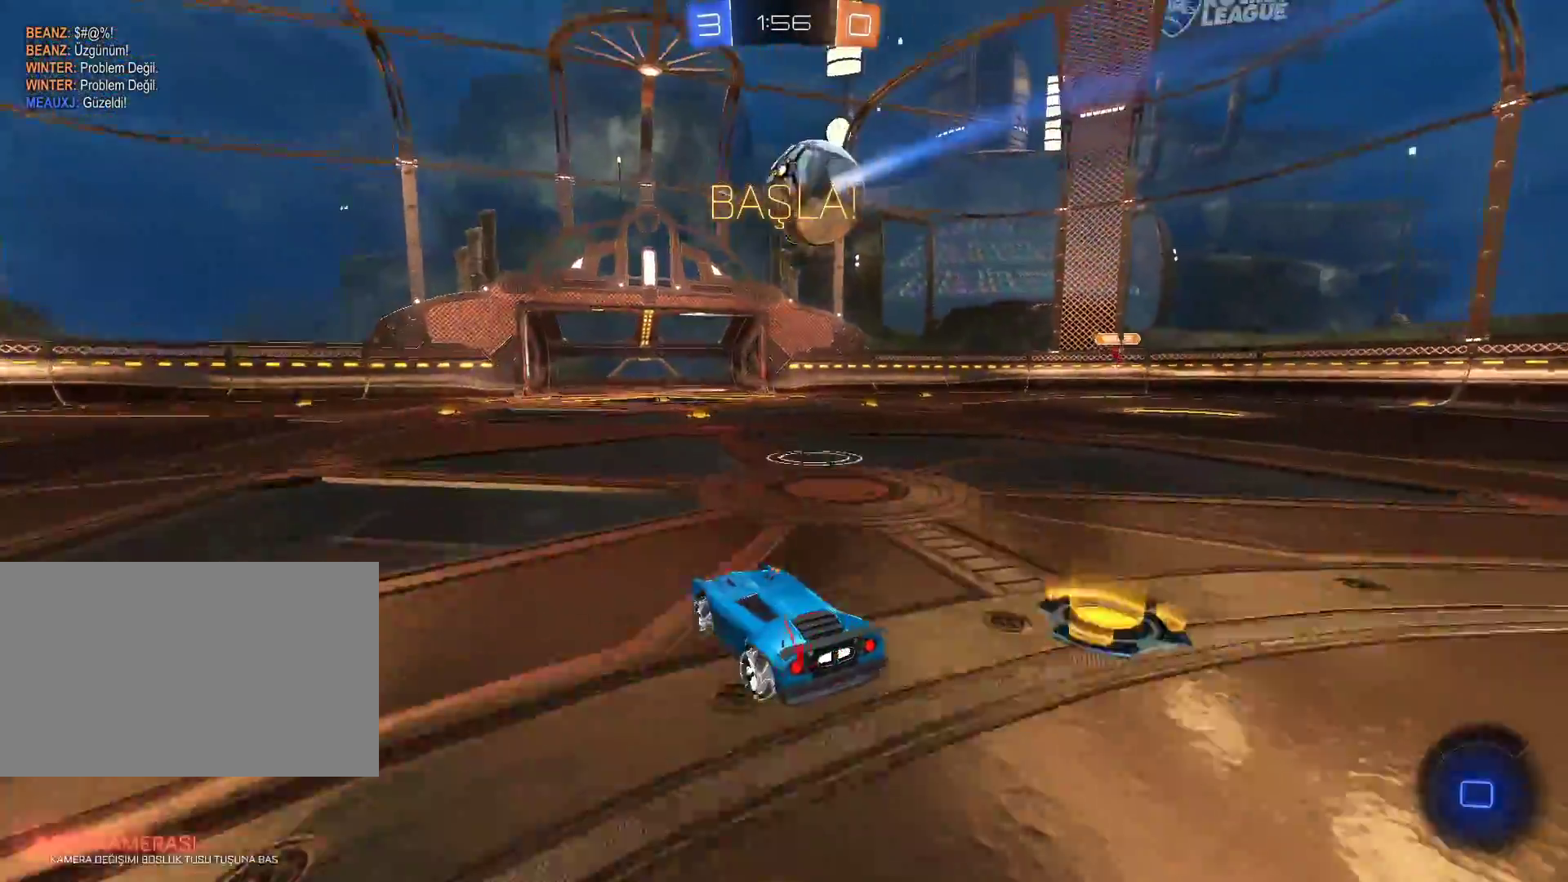
{"keys": ["d", "w"], "mouse": [], "events": [[433, "d", "down"]]}
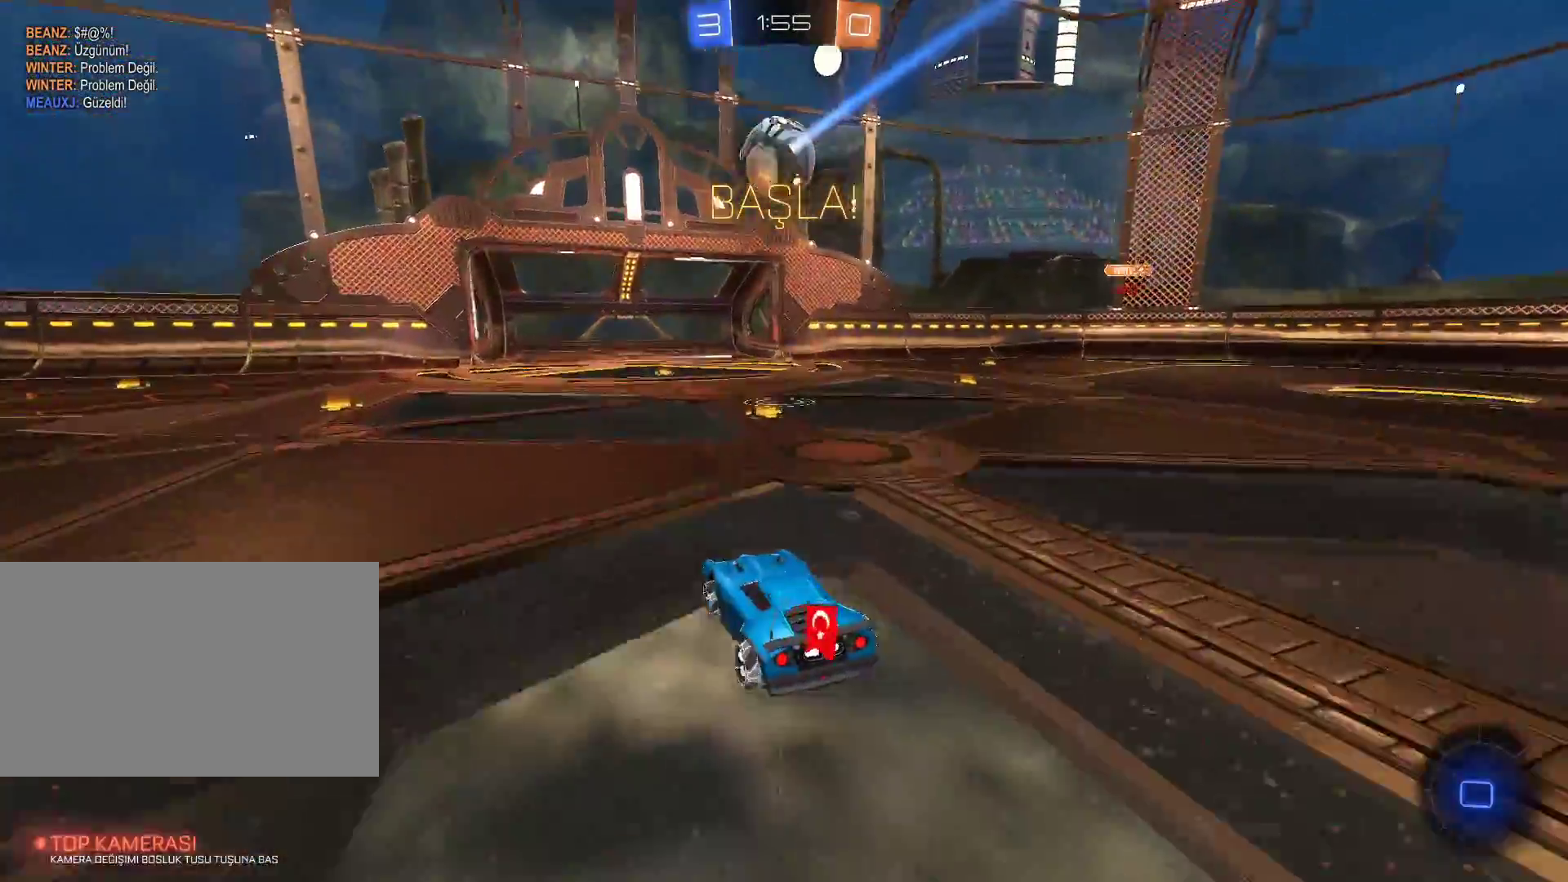
{"keys": [], "mouse": [], "events": [[67, "d", "up"], [350, "w", "up"]]}
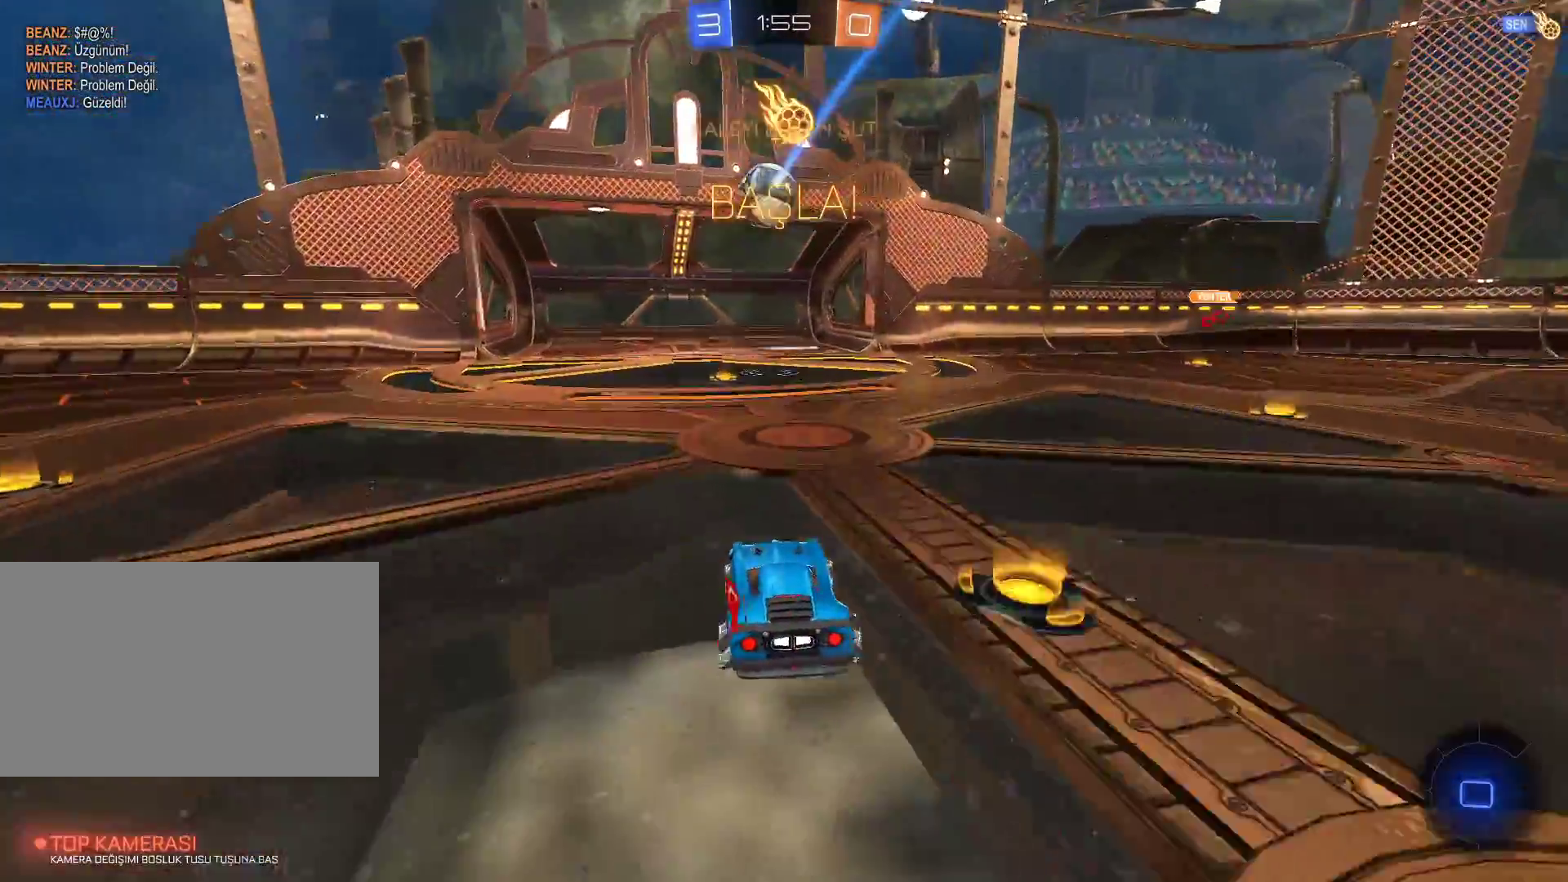
{"keys": ["tab"], "mouse": [], "events": [[417, "tab", "down"]]}
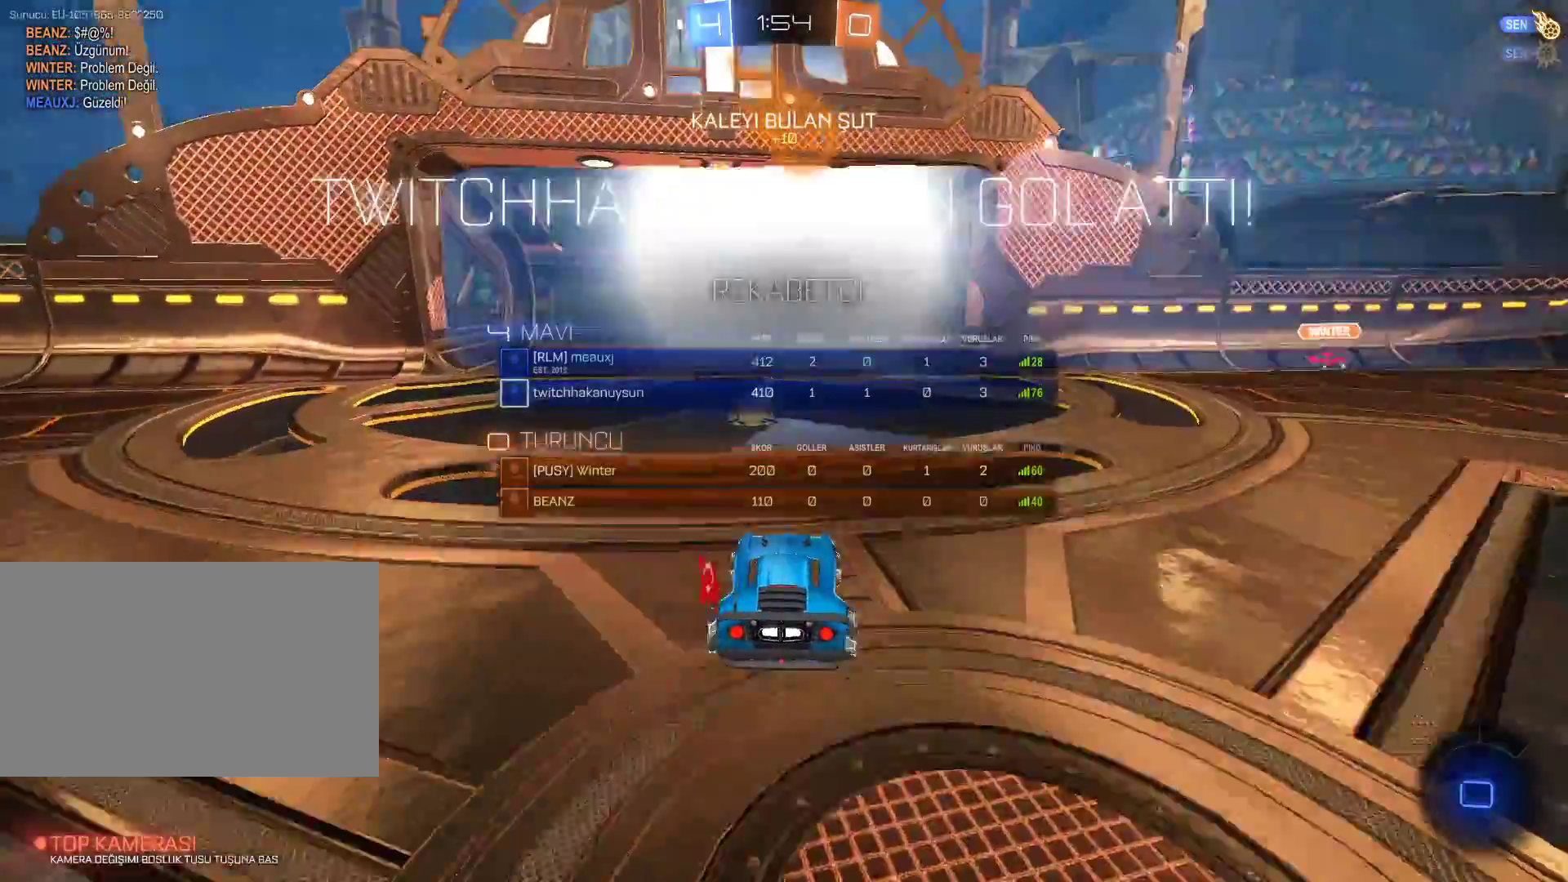
{"keys": ["tab"], "mouse": [], "events": []}
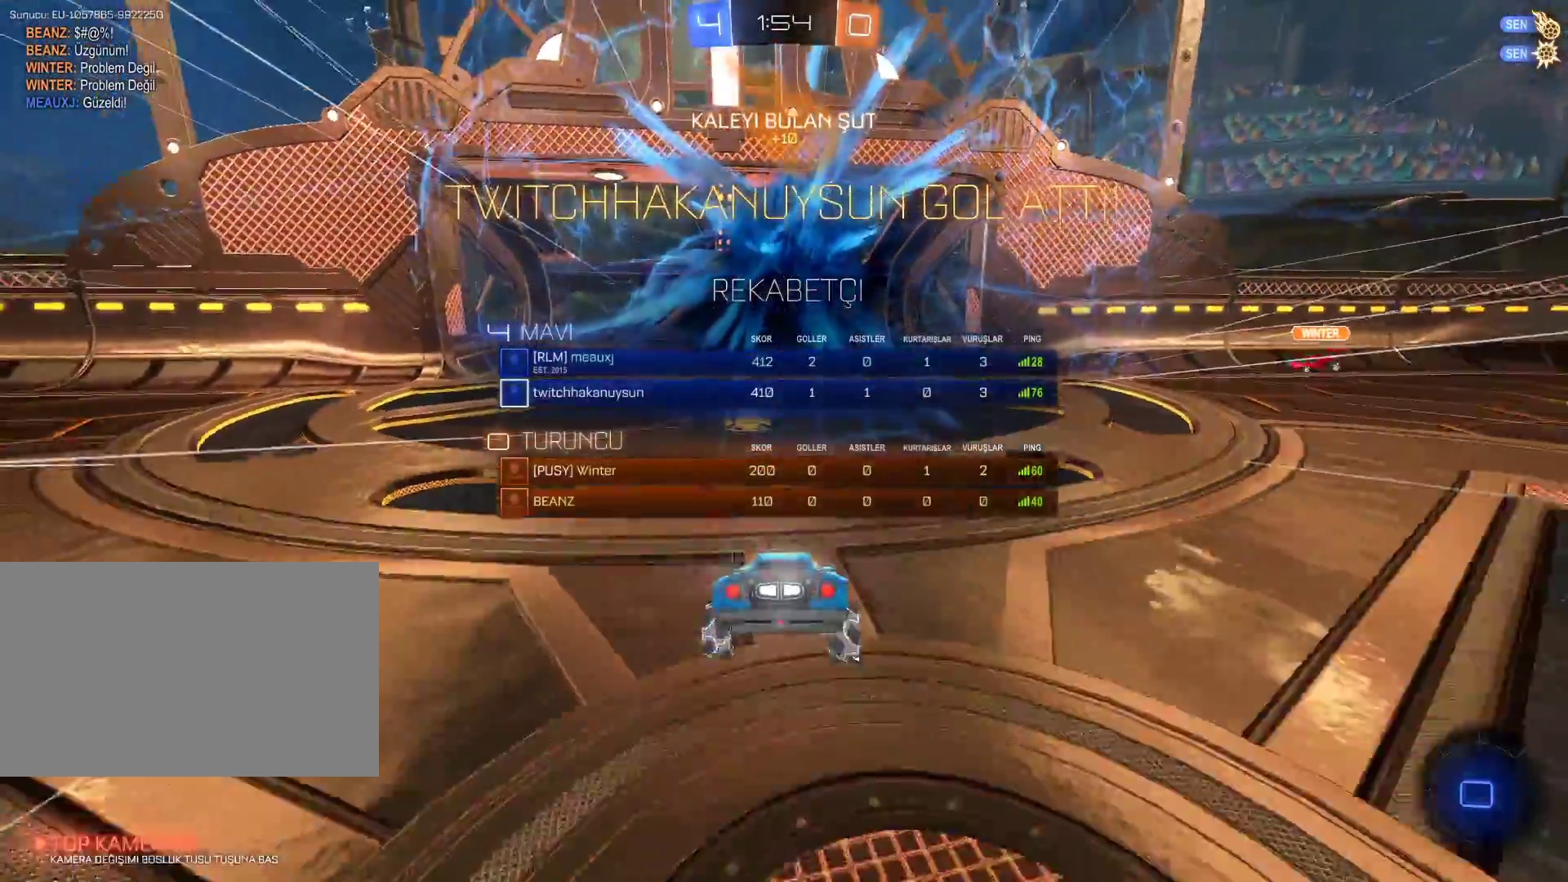
{"keys": ["tab"], "mouse": [], "events": []}